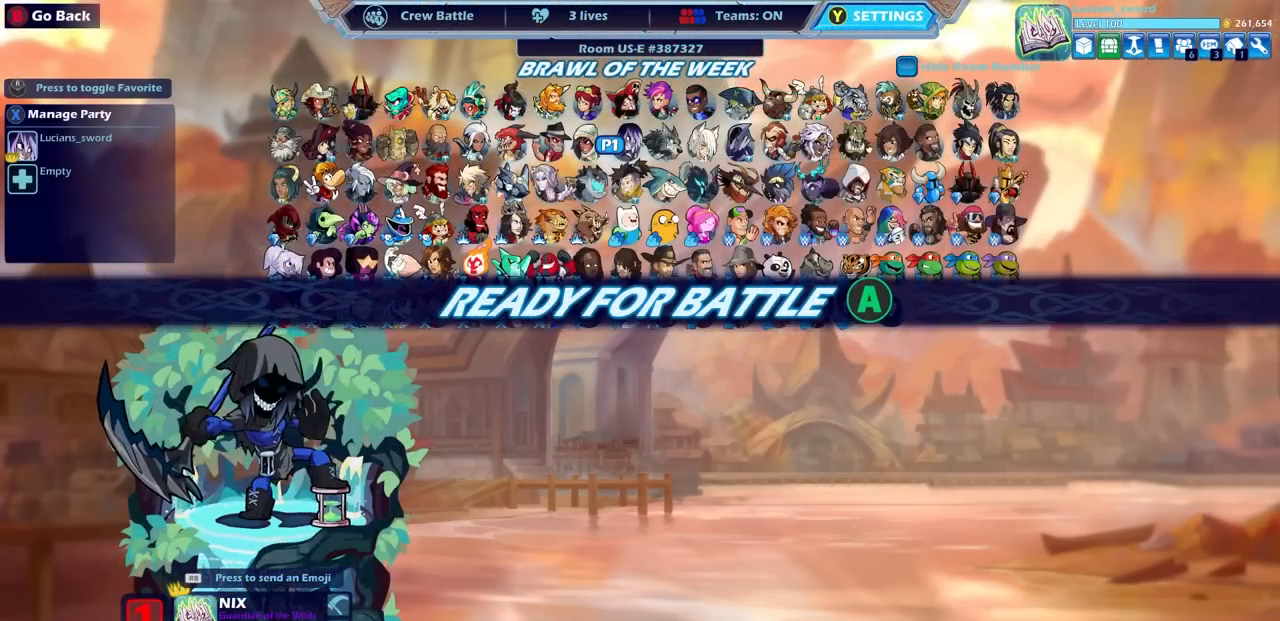
Gameplay with a controller (PlayStation layout); each line is a JSON object with the inputs held at the frame after it. "events" lists button and stick changes between this image and that frame as [ms after this image, input, new state], when the widget could be followed in between.
{"buttons": [], "left_stick": "center", "right_stick": "center", "events": []}
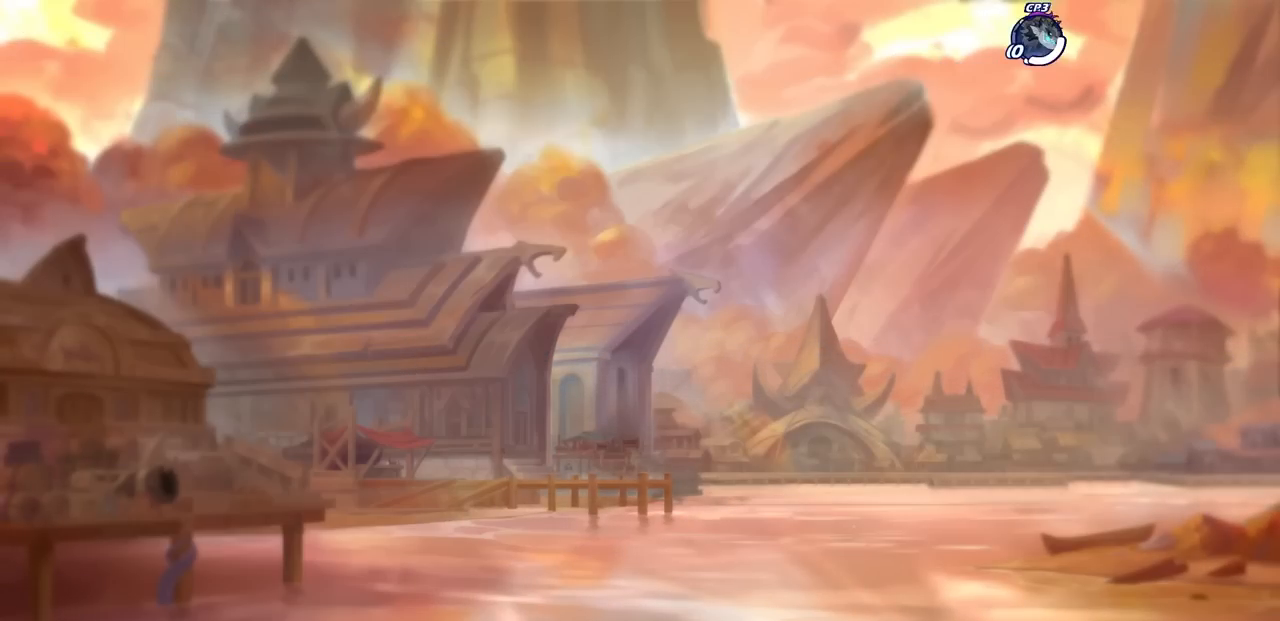
{"buttons": [], "left_stick": "center", "right_stick": "center", "events": []}
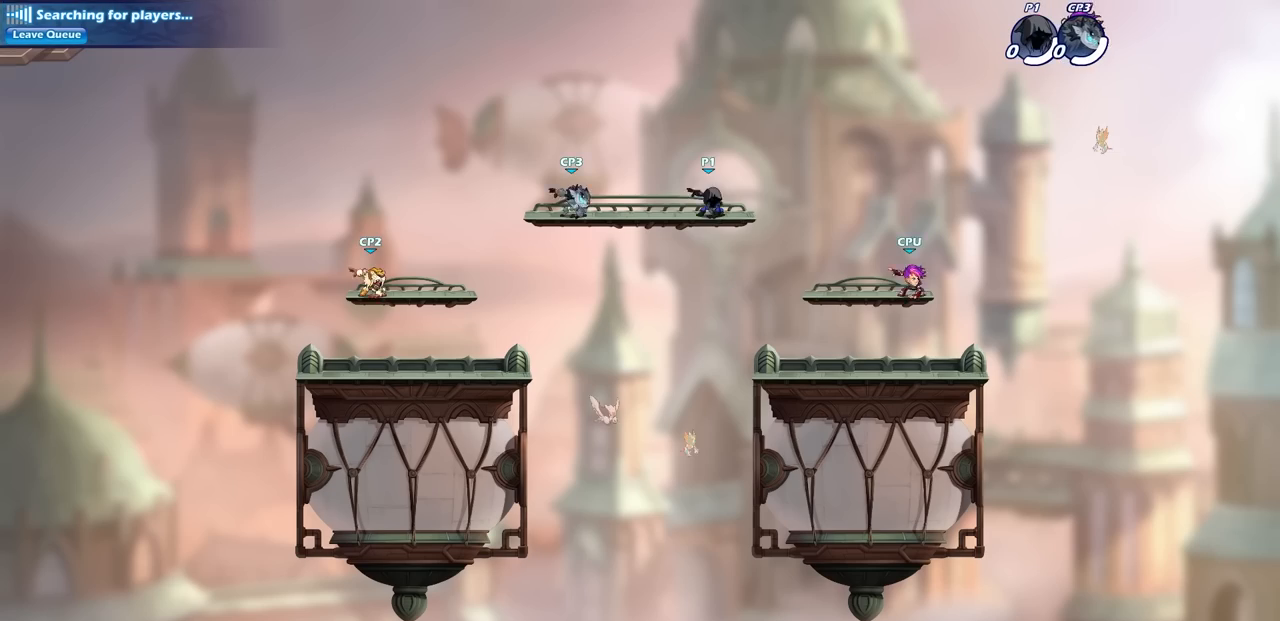
{"buttons": [], "left_stick": "center", "right_stick": "center", "events": []}
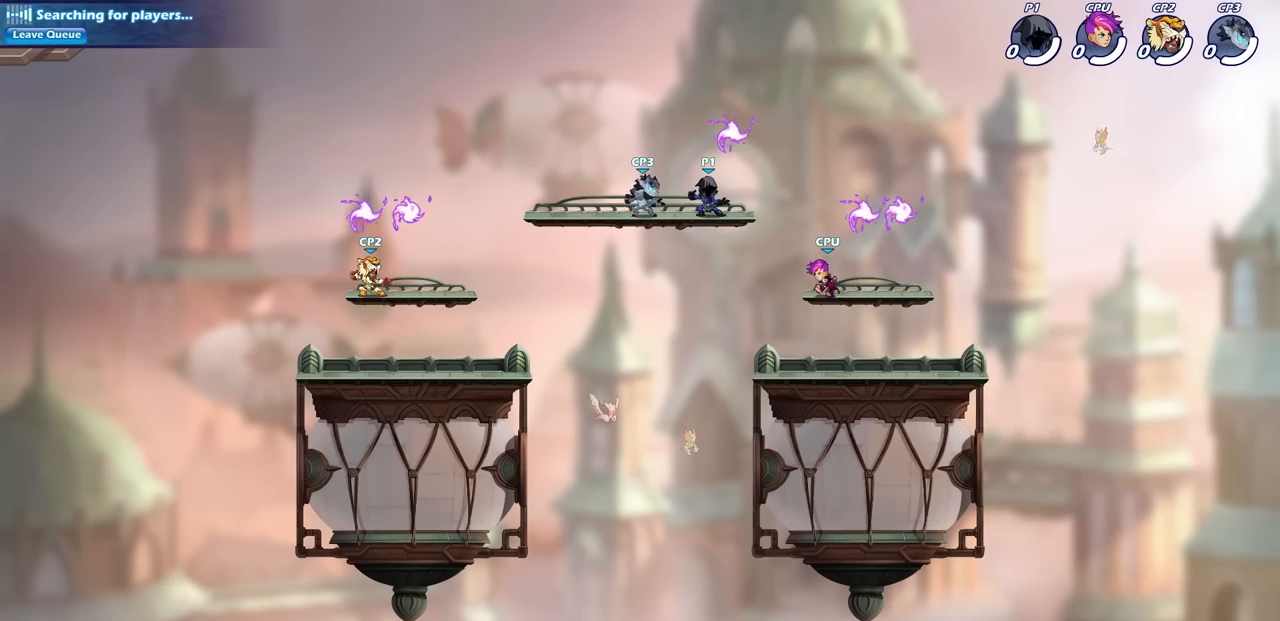
{"buttons": [], "left_stick": "center", "right_stick": "center", "events": [[83, "left_stick", "right"], [233, "R2", "down"], [350, "left_stick", "center"], [367, "R2", "up"]]}
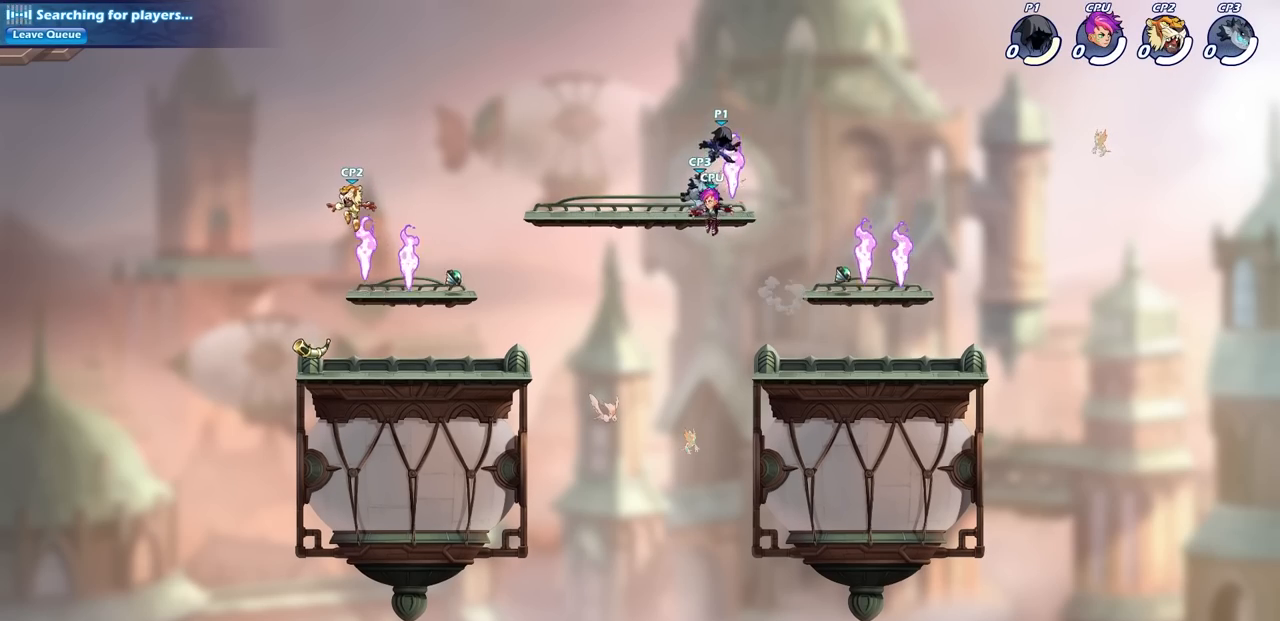
{"buttons": [], "left_stick": "right", "right_stick": "center", "events": [[67, "left_stick", "right"]]}
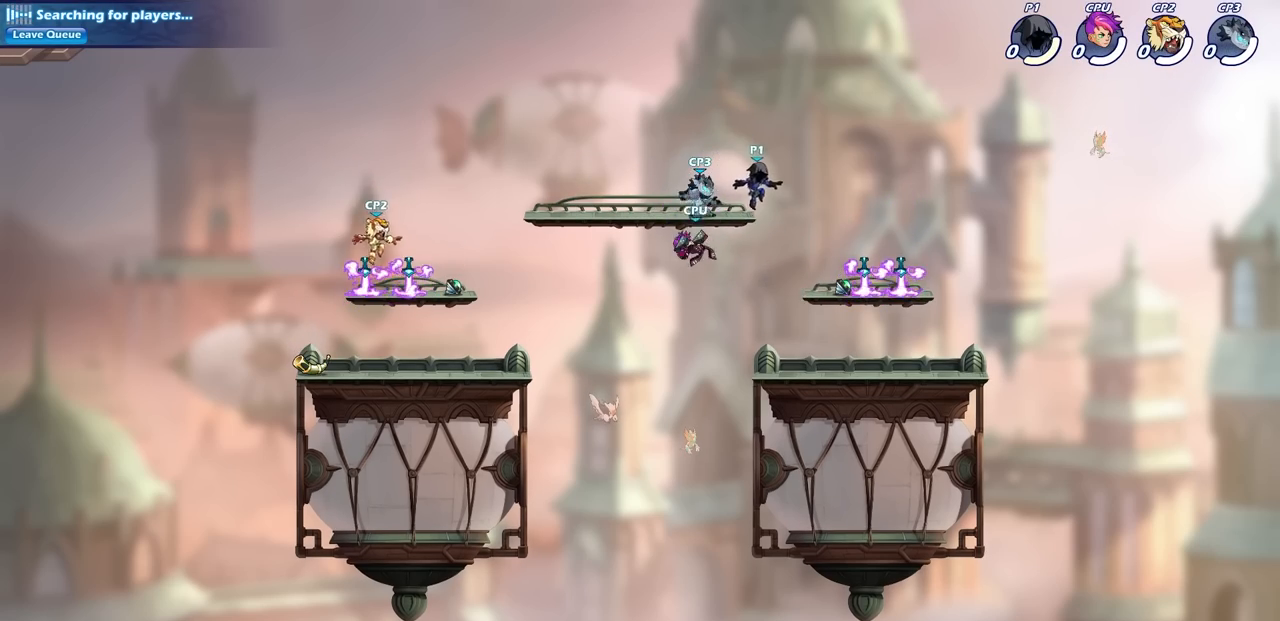
{"buttons": ["R1"], "left_stick": "right", "right_stick": "center", "events": [[417, "R1", "down"]]}
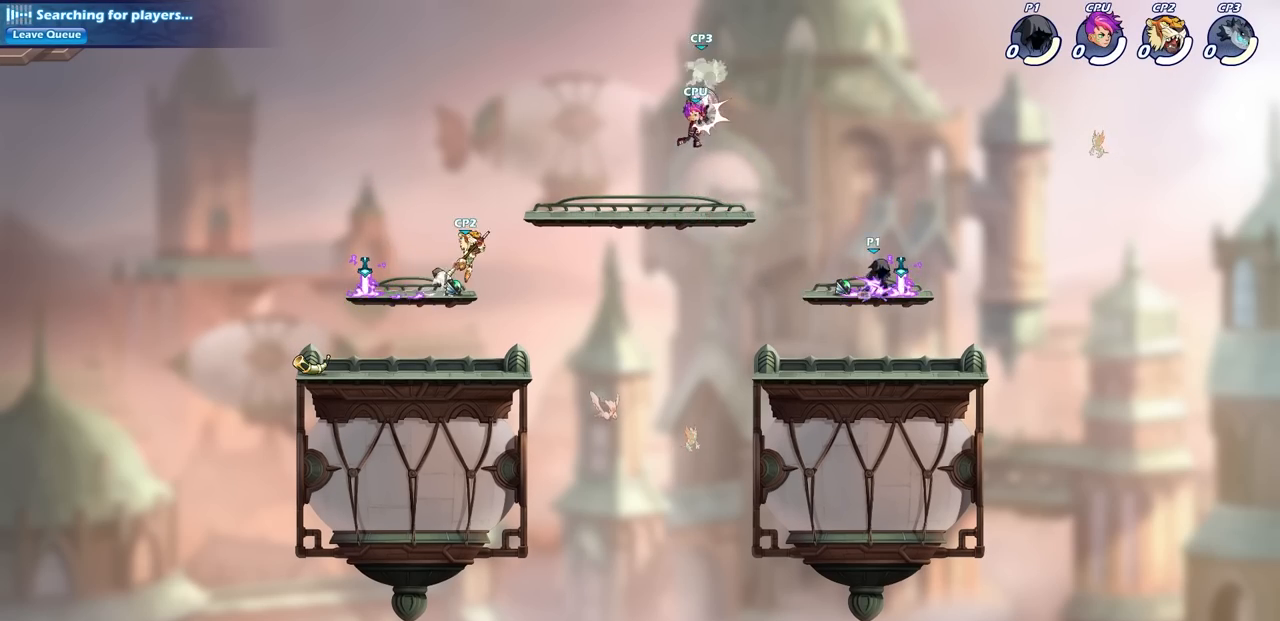
{"buttons": ["CIRCLE", "R2"], "left_stick": "up", "right_stick": "center", "events": [[33, "R1", "up"], [117, "left_stick", "left"], [417, "R2", "down"], [433, "left_stick", "up"], [500, "CIRCLE", "down"]]}
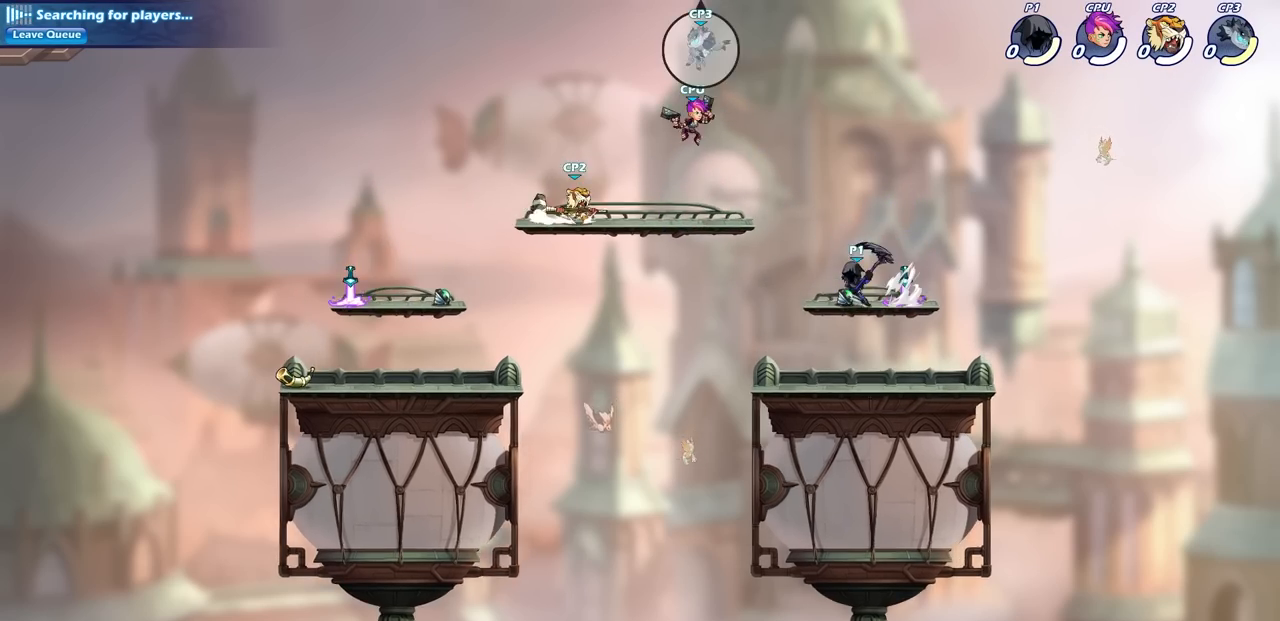
{"buttons": [], "left_stick": "center", "right_stick": "center", "events": [[50, "left_stick", "center"], [83, "R2", "up"], [250, "CIRCLE", "up"]]}
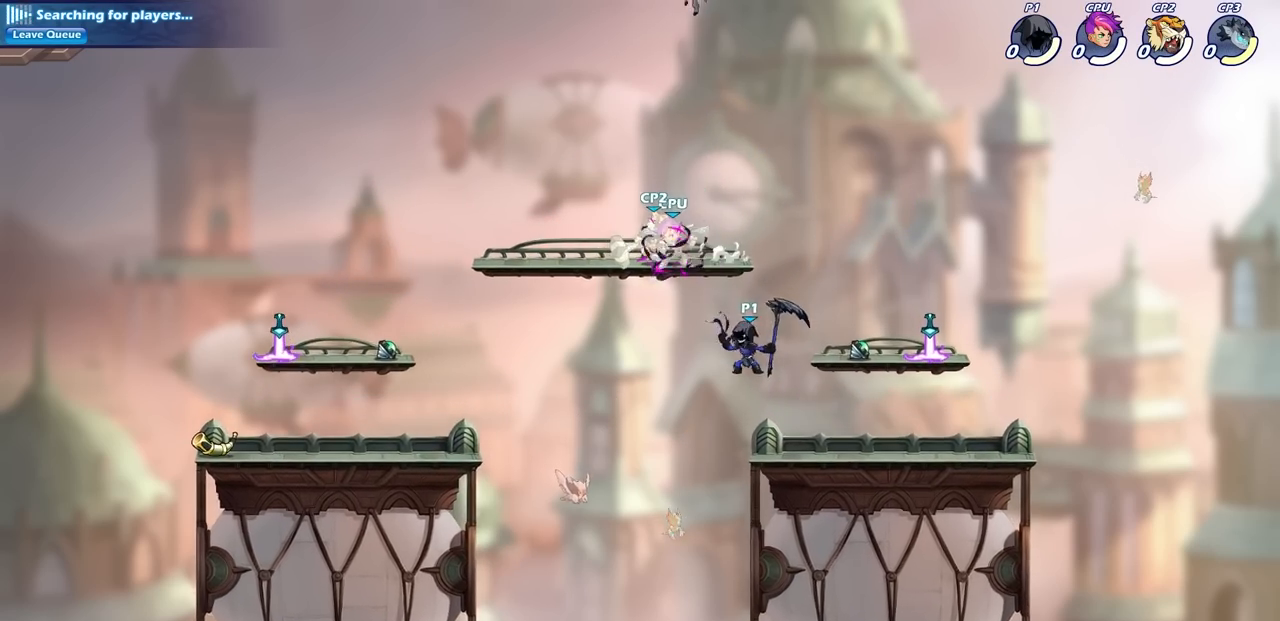
{"buttons": [], "left_stick": "center", "right_stick": "center", "events": []}
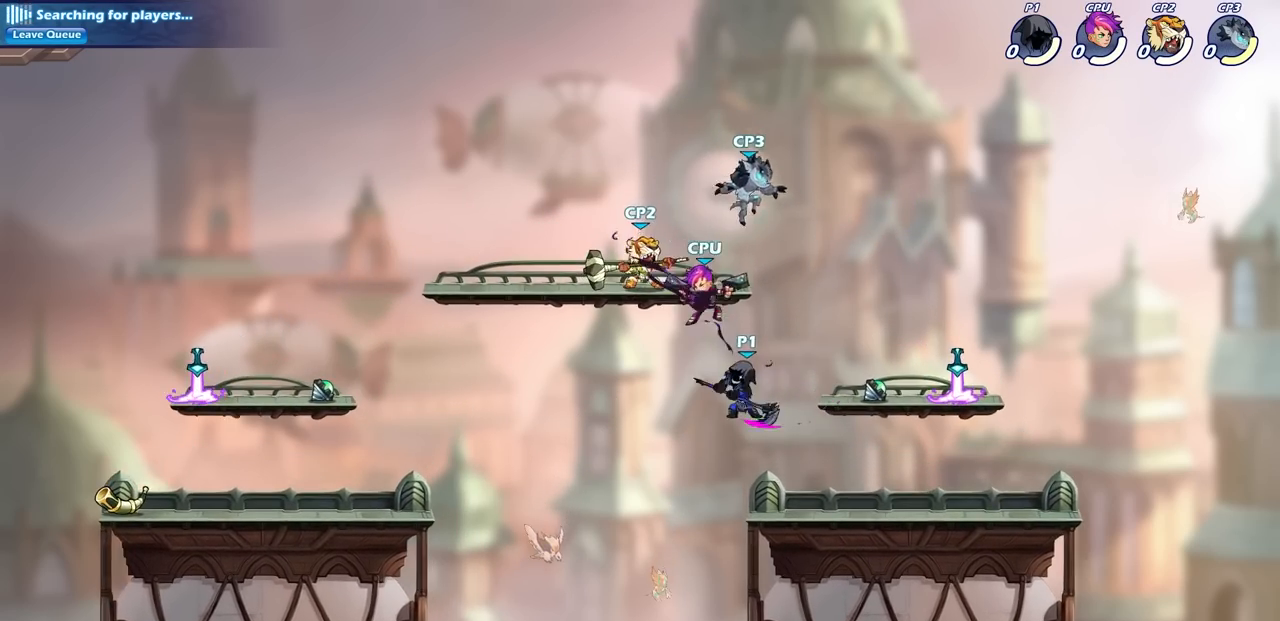
{"buttons": ["CIRCLE"], "left_stick": "up", "right_stick": "center", "events": [[350, "left_stick", "up"], [367, "R2", "down"], [417, "CIRCLE", "down"], [500, "R2", "up"]]}
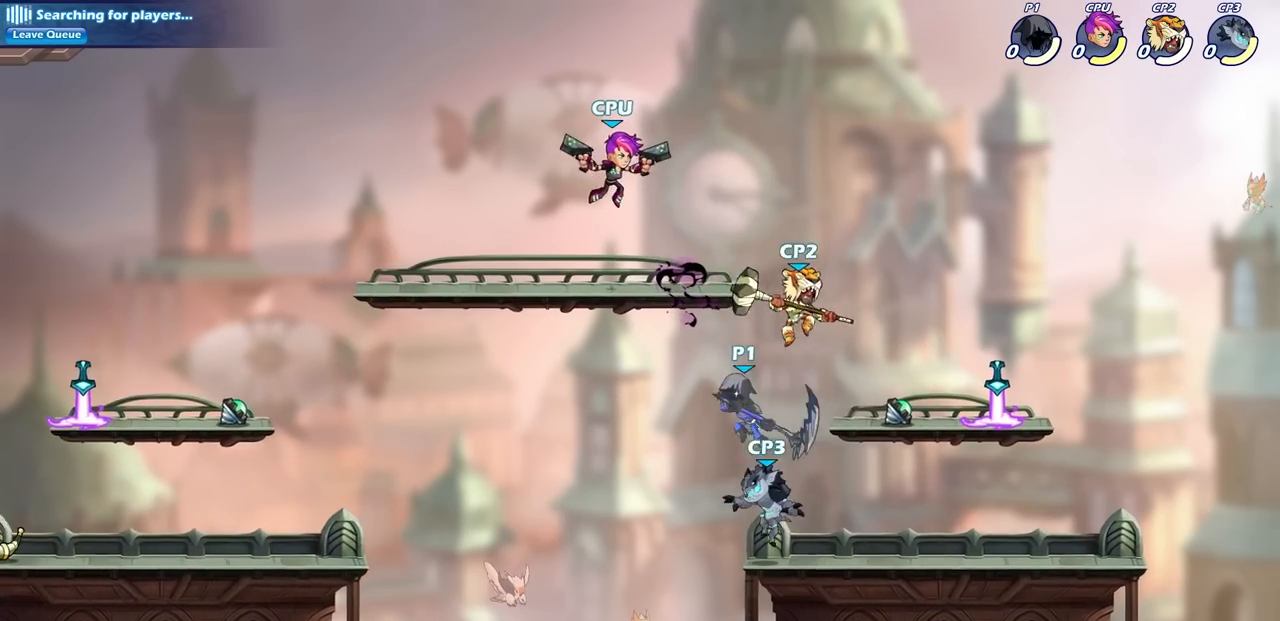
{"buttons": [], "left_stick": "center", "right_stick": "center", "events": [[67, "CIRCLE", "up"], [67, "left_stick", "center"]]}
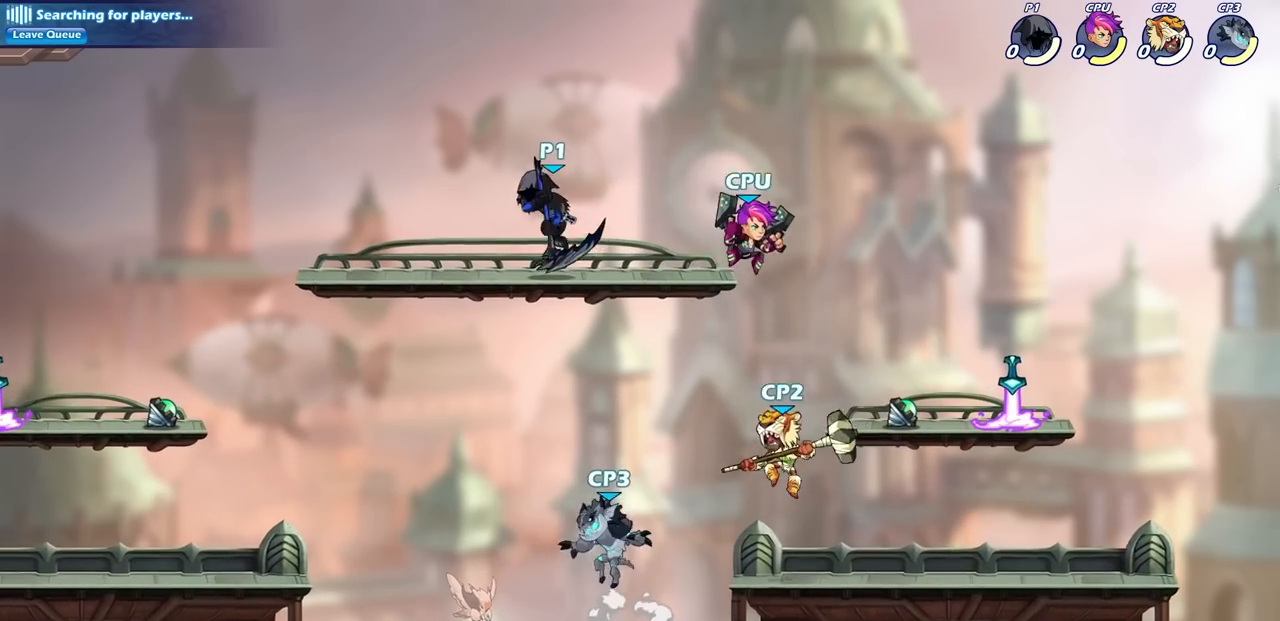
{"buttons": [], "left_stick": "right", "right_stick": "center", "events": [[83, "left_stick", "right"], [283, "R2", "down"], [483, "R2", "up"]]}
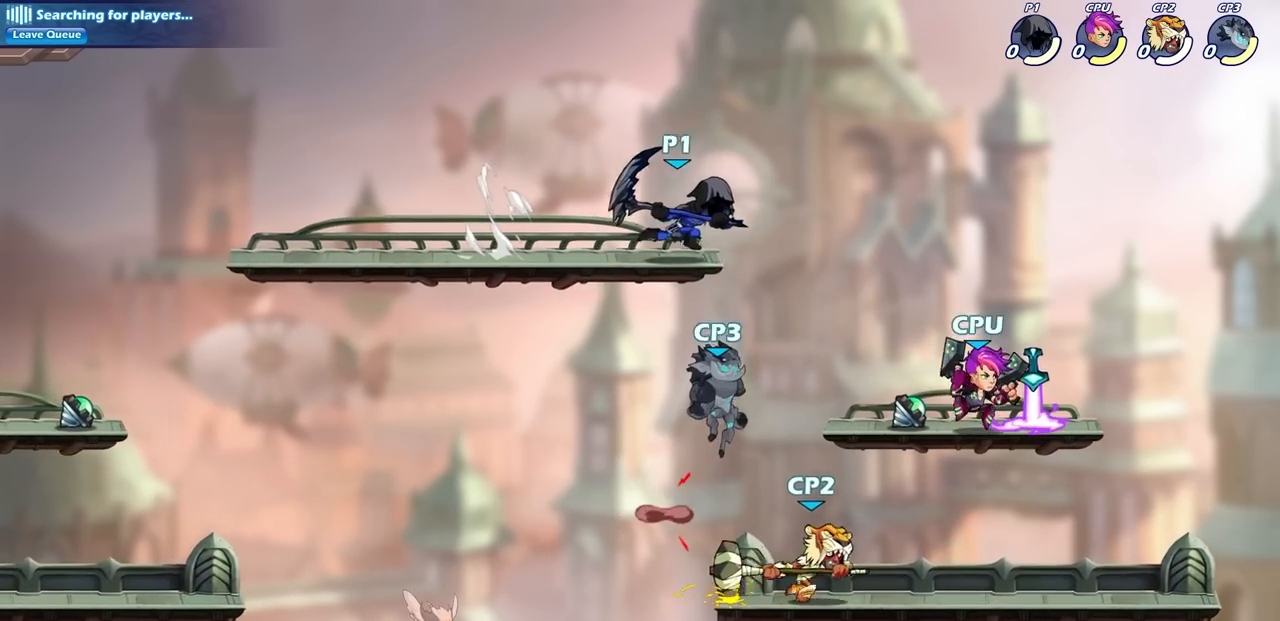
{"buttons": [], "left_stick": "right", "right_stick": "center", "events": [[100, "left_stick", "down-left"], [150, "SQUARE", "down"], [250, "SQUARE", "up"], [250, "left_stick", "down-right"], [317, "left_stick", "right"]]}
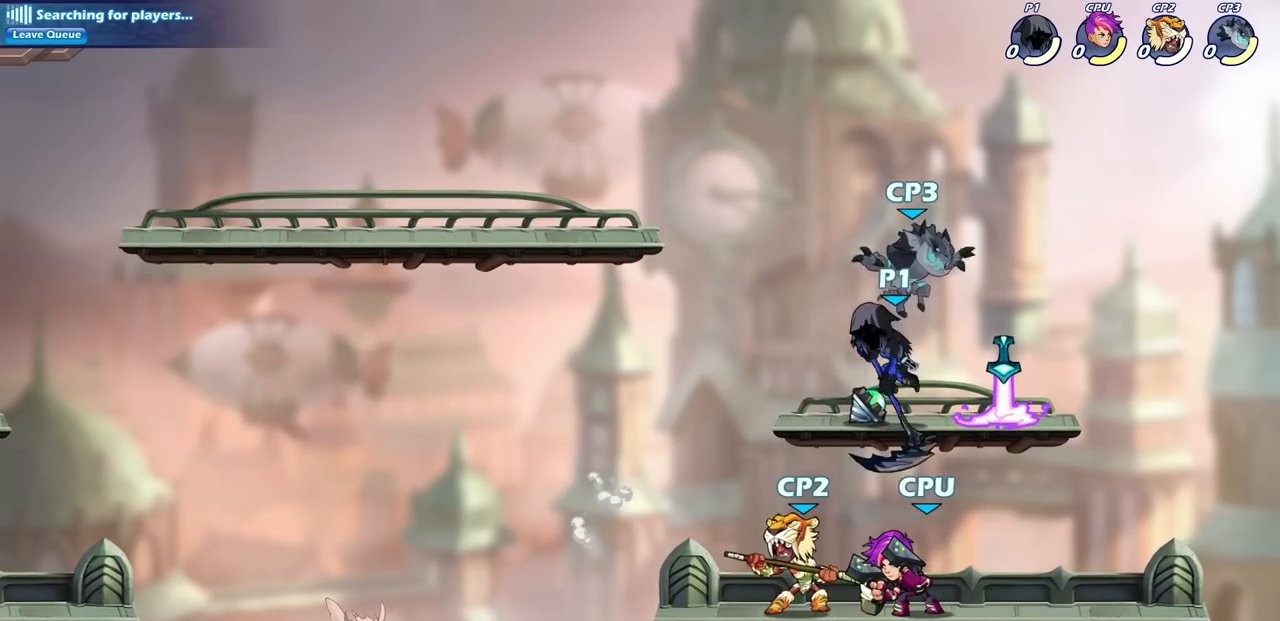
{"buttons": [], "left_stick": "center", "right_stick": "center", "events": [[167, "left_stick", "center"], [250, "SQUARE", "down"], [333, "SQUARE", "up"]]}
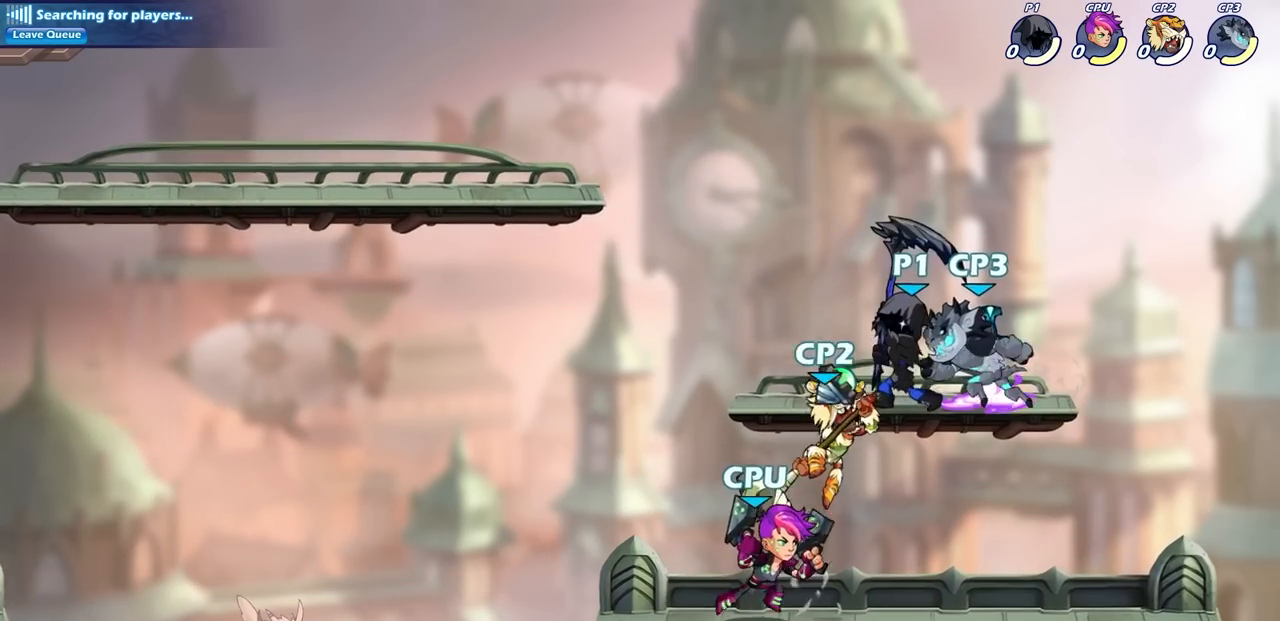
{"buttons": [], "left_stick": "center", "right_stick": "center", "events": [[267, "left_stick", "right"], [383, "SQUARE", "down"], [450, "SQUARE", "up"], [450, "left_stick", "center"]]}
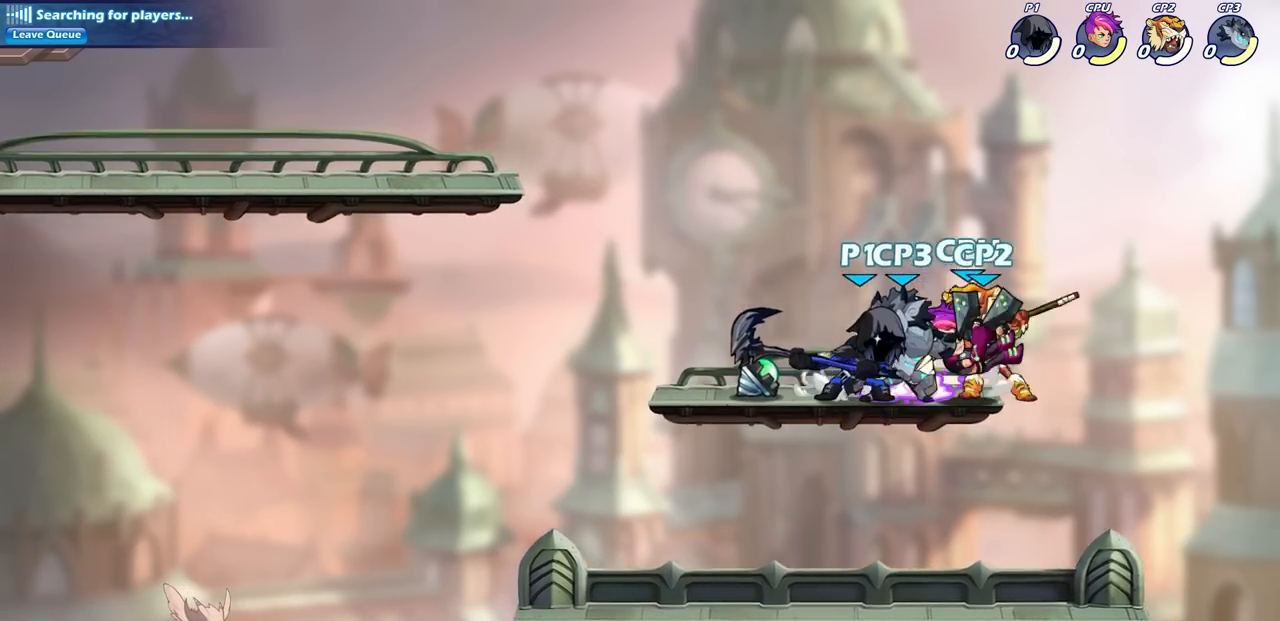
{"buttons": [], "left_stick": "center", "right_stick": "center", "events": [[367, "CIRCLE", "down"], [450, "CIRCLE", "up"]]}
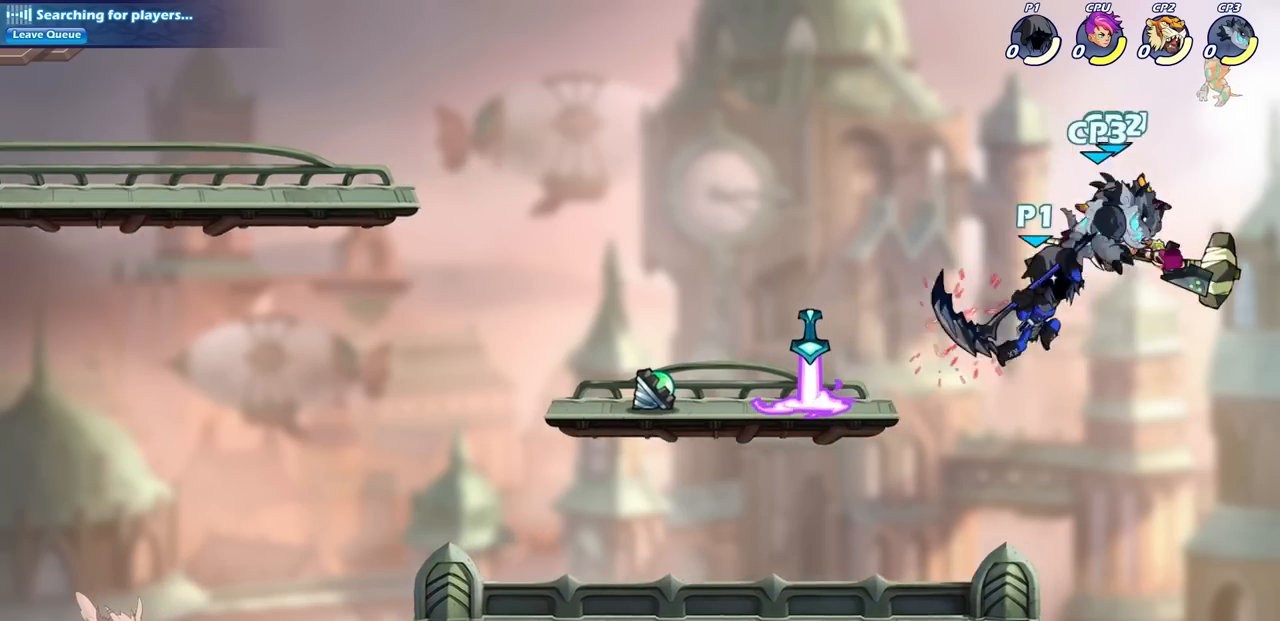
{"buttons": [], "left_stick": "right", "right_stick": "center", "events": [[467, "left_stick", "right"]]}
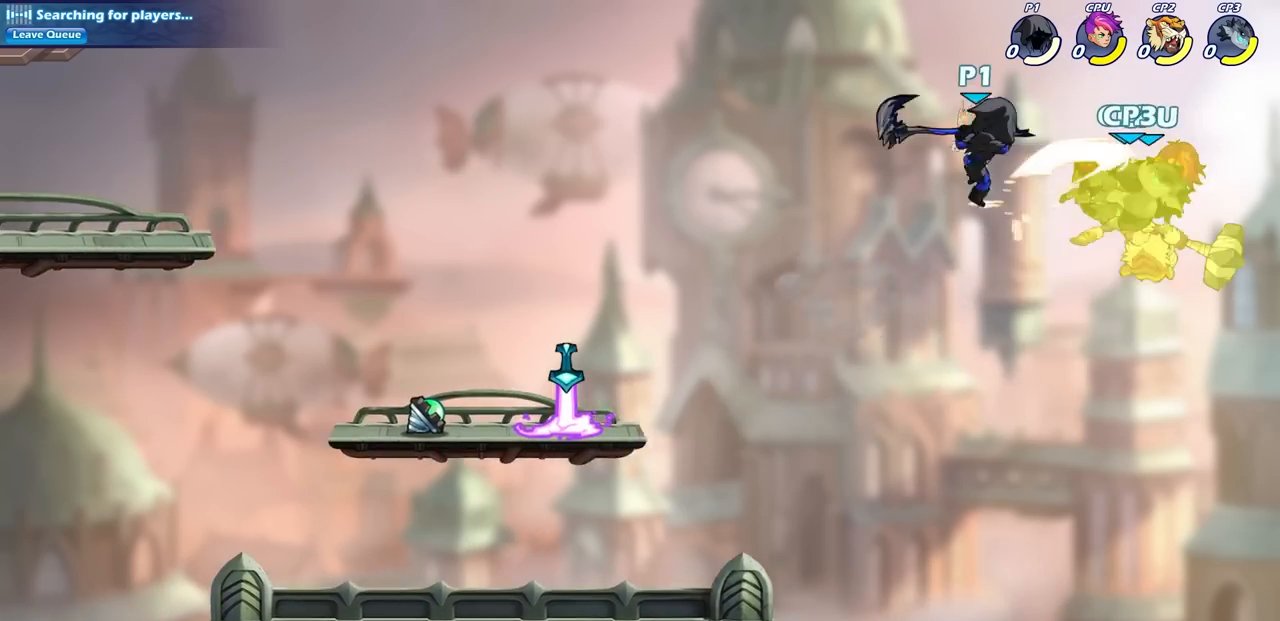
{"buttons": [], "left_stick": "center", "right_stick": "center", "events": [[233, "SQUARE", "down"], [333, "SQUARE", "up"], [483, "left_stick", "center"]]}
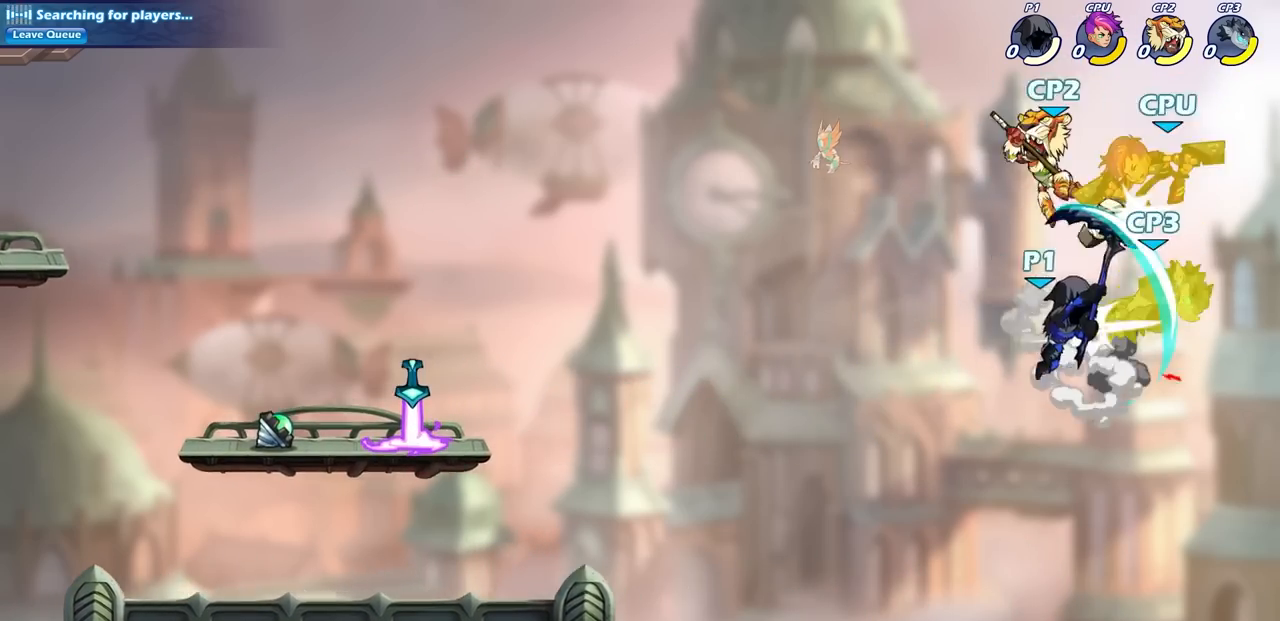
{"buttons": [], "left_stick": "left", "right_stick": "center", "events": [[167, "left_stick", "left"]]}
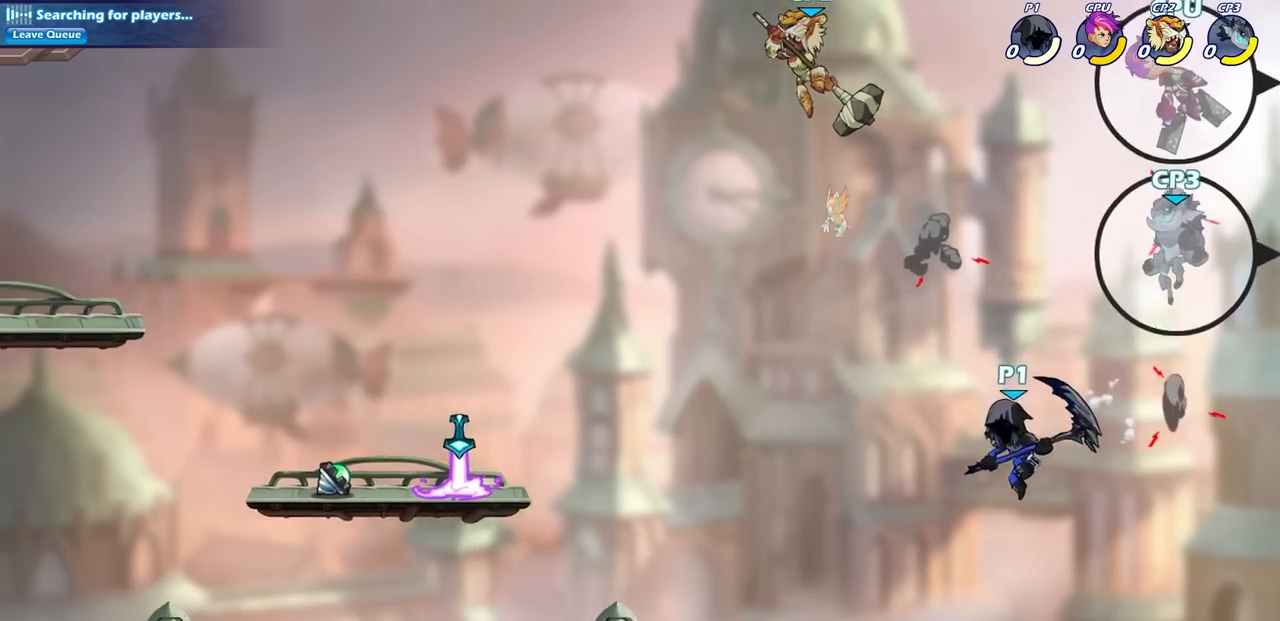
{"buttons": ["CIRCLE"], "left_stick": "left", "right_stick": "center", "events": [[183, "CROSS", "down"], [300, "CROSS", "up"], [483, "CIRCLE", "down"]]}
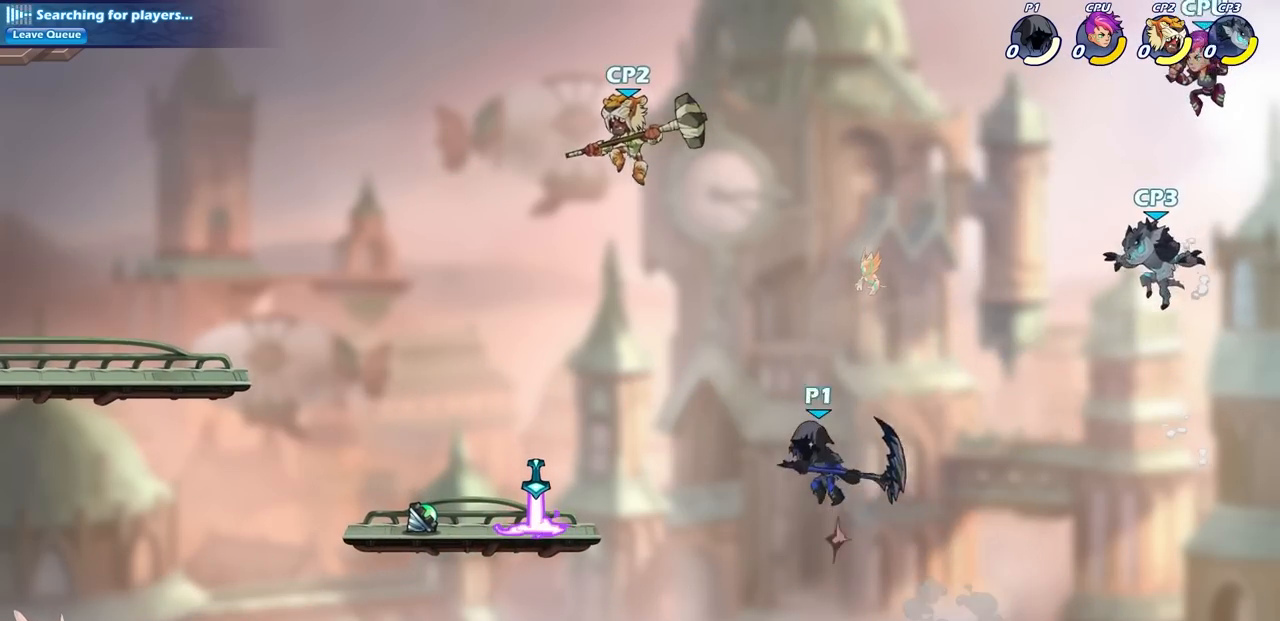
{"buttons": [], "left_stick": "left", "right_stick": "center", "events": [[100, "CIRCLE", "up"]]}
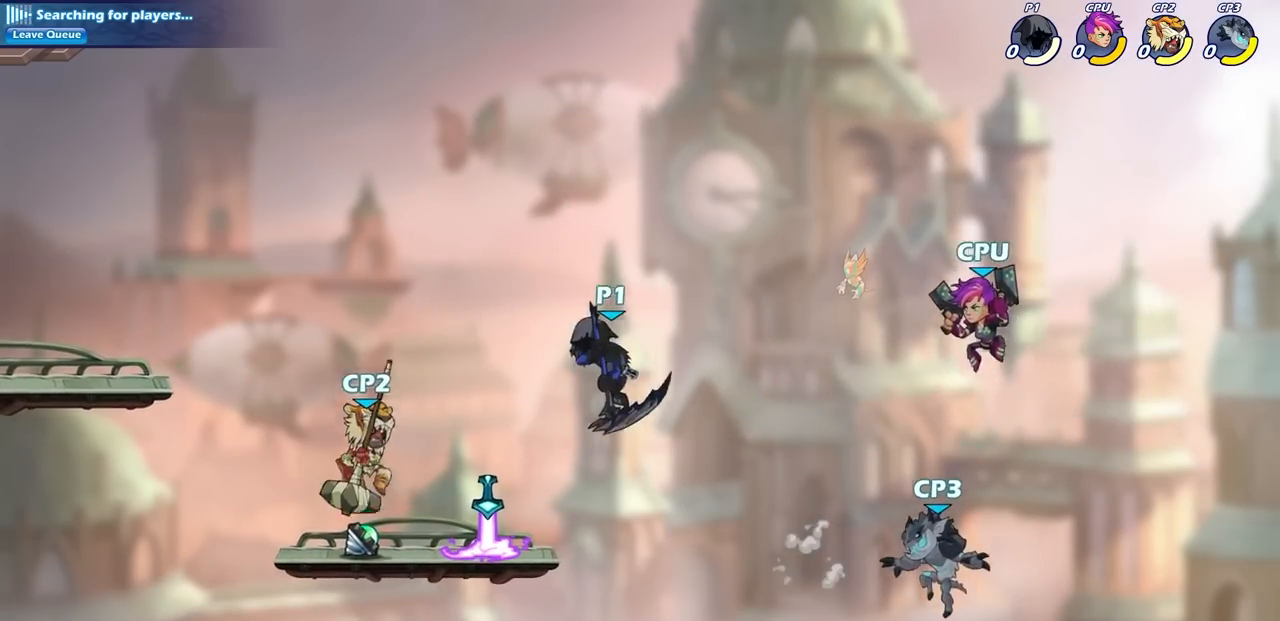
{"buttons": [], "left_stick": "left", "right_stick": "center", "events": [[100, "left_stick", "down-left"], [133, "SQUARE", "down"], [217, "SQUARE", "up"], [400, "left_stick", "left"]]}
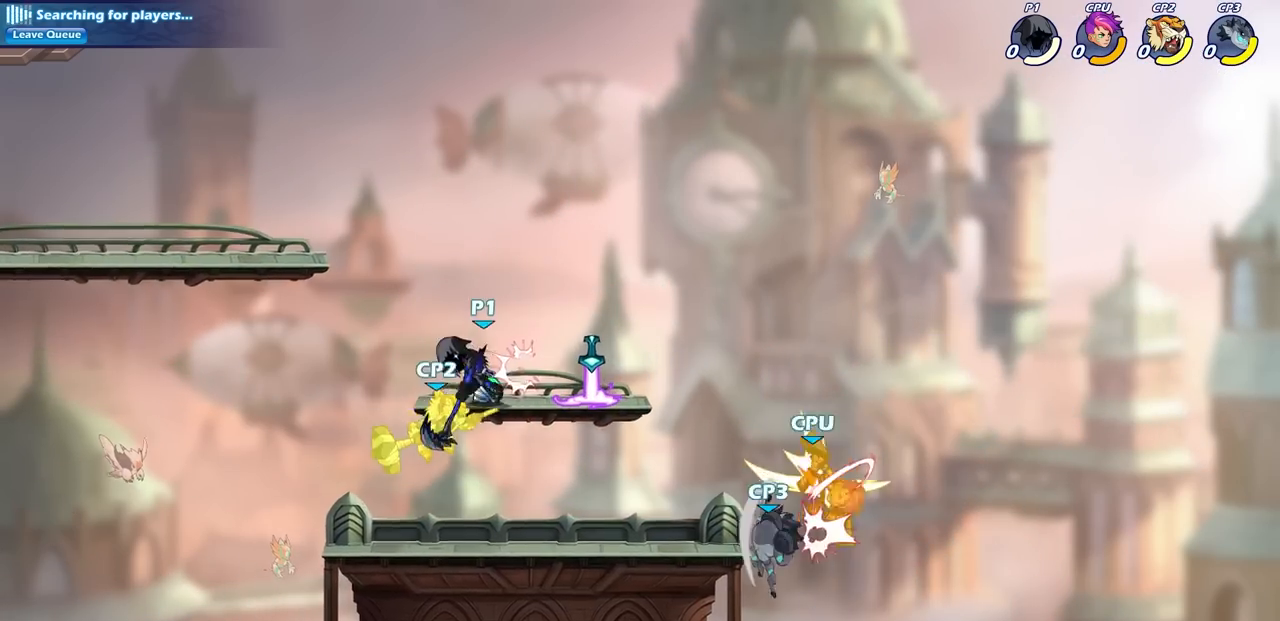
{"buttons": [], "left_stick": "right", "right_stick": "center", "events": [[383, "left_stick", "down-right"], [483, "left_stick", "right"]]}
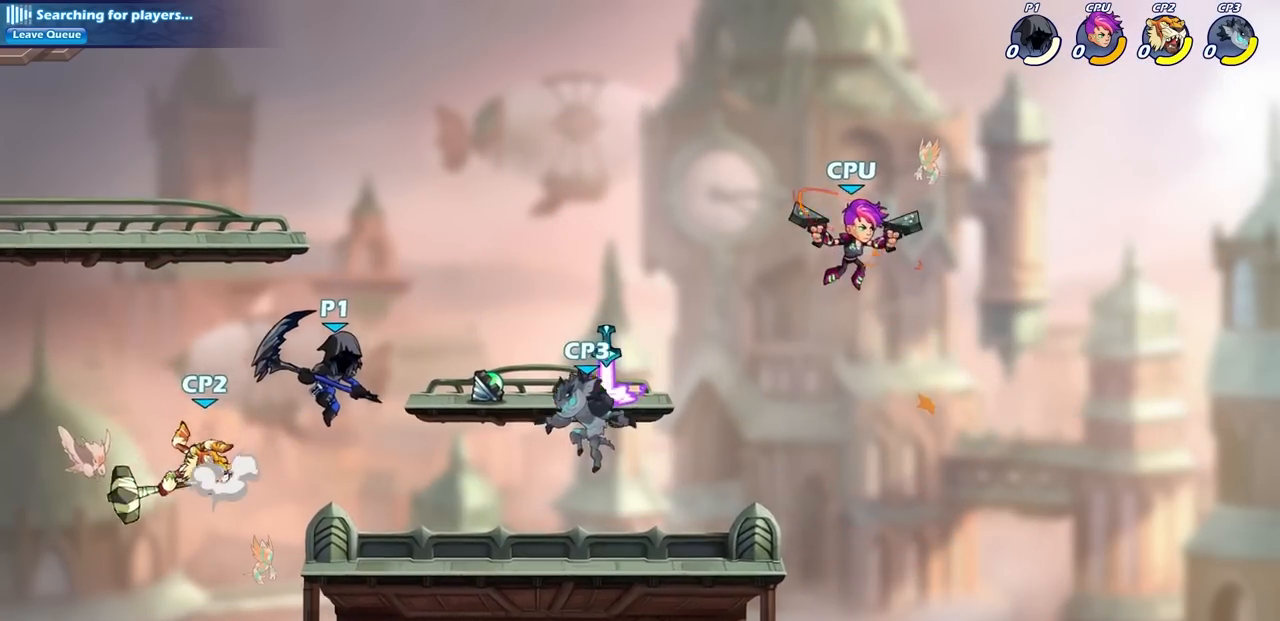
{"buttons": ["R1", "R2"], "left_stick": "right", "right_stick": "center", "events": [[333, "R2", "down"], [400, "R1", "down"]]}
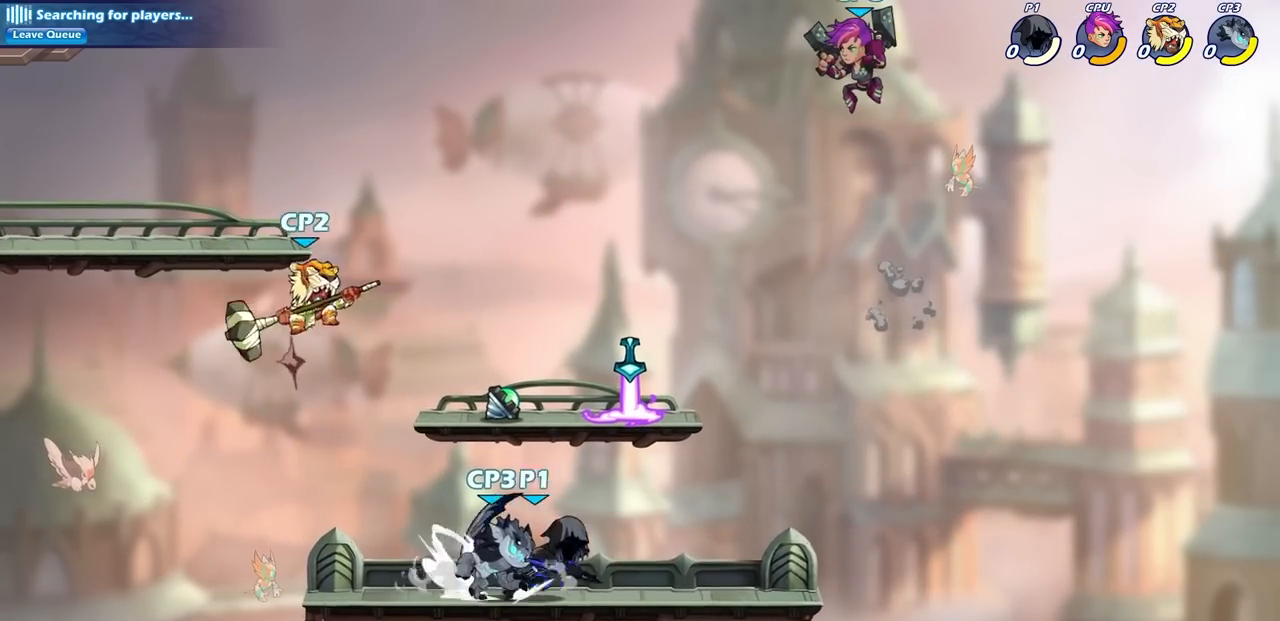
{"buttons": [], "left_stick": "center", "right_stick": "center", "events": [[17, "R1", "up"], [133, "left_stick", "up-left"], [183, "CIRCLE", "down"], [183, "R2", "up"], [283, "left_stick", "center"], [300, "CIRCLE", "up"]]}